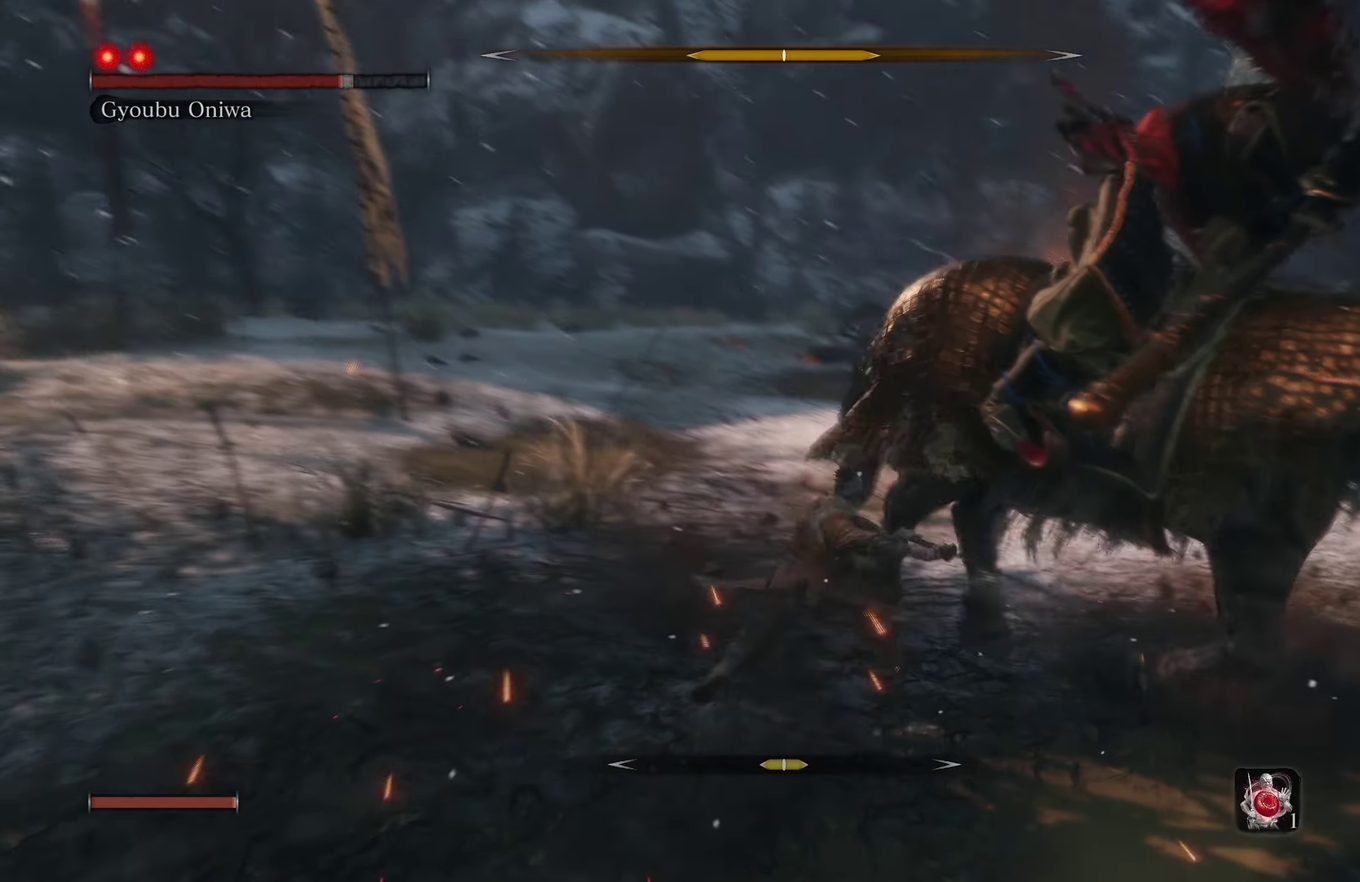
Gameplay with a controller (Xbox layout); each line is a JSON object with the inputs held at the frame after it. "events" lists button and stick changes between this image and that frame as [ms after this image, input, new state], when the widget could be followed in between.
{"buttons": [], "left_stick": "up-right", "right_stick": "center", "events": [[200, "R1", "up"], [350, "right_stick", "center"]]}
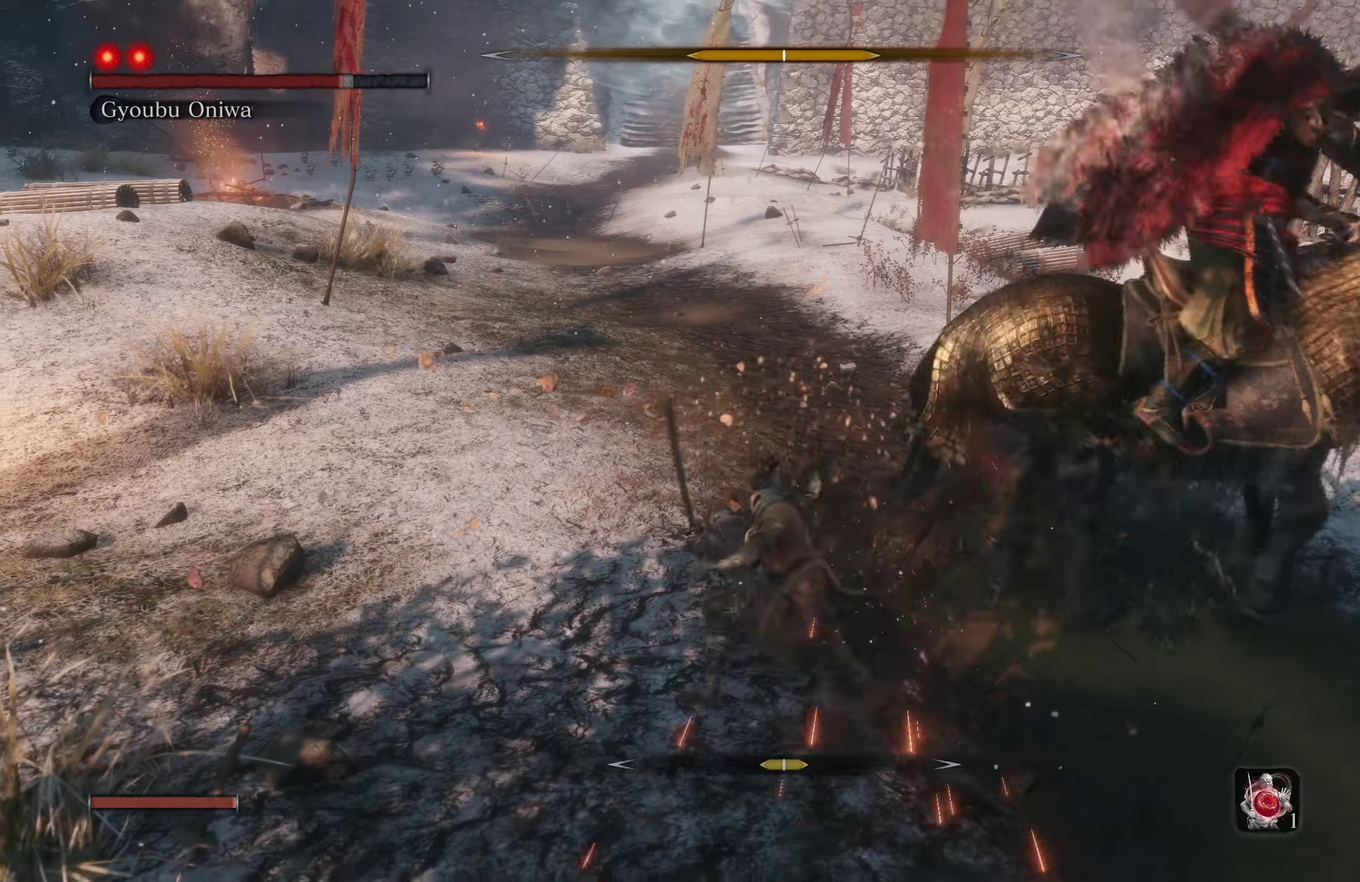
{"buttons": [], "left_stick": "up", "right_stick": "center", "events": [[183, "left_stick", "up"]]}
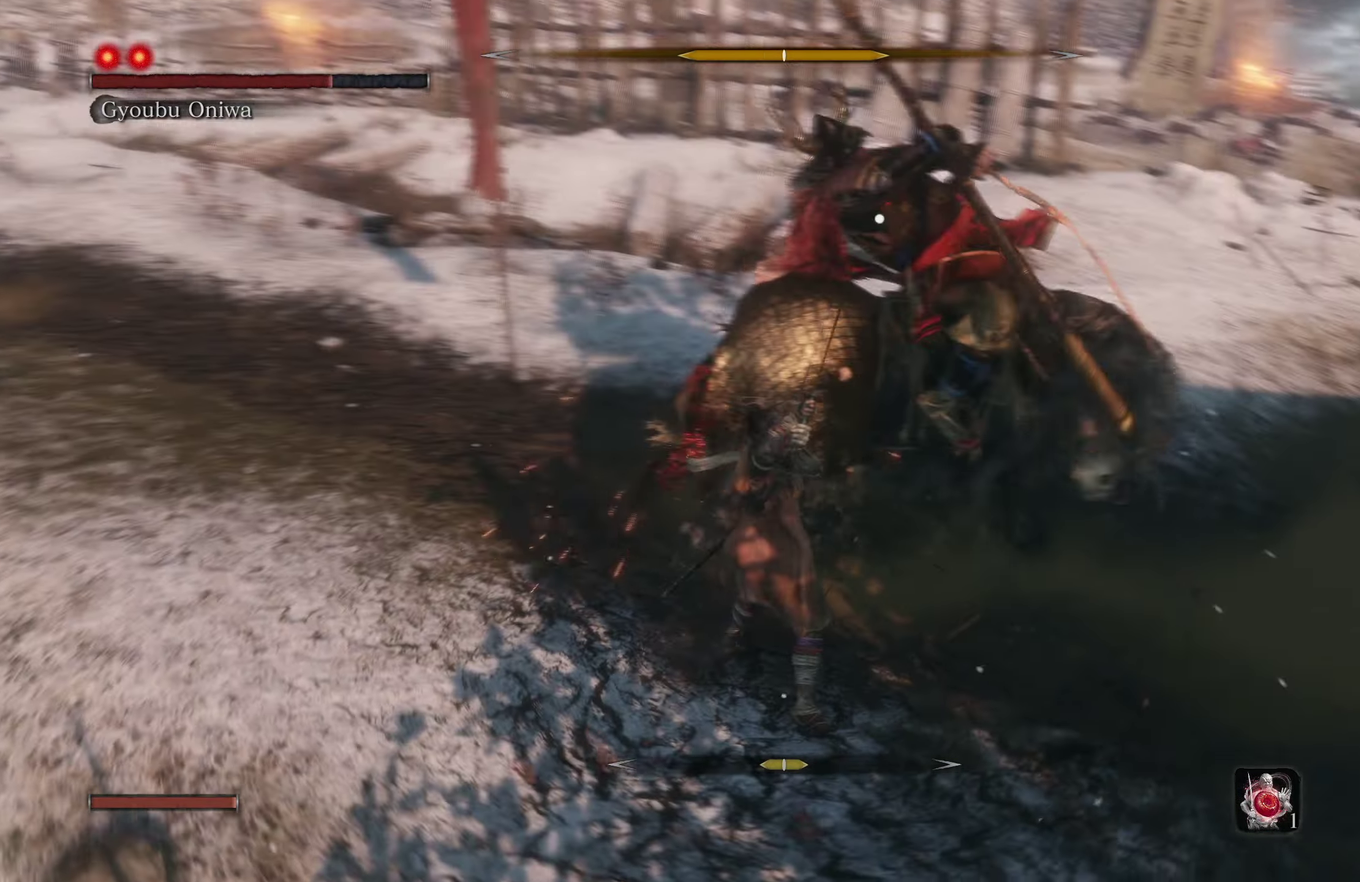
{"buttons": ["L1"], "left_stick": "center", "right_stick": "center", "events": [[66, "left_stick", "up-left"], [233, "left_stick", "center"], [367, "L1", "down"]]}
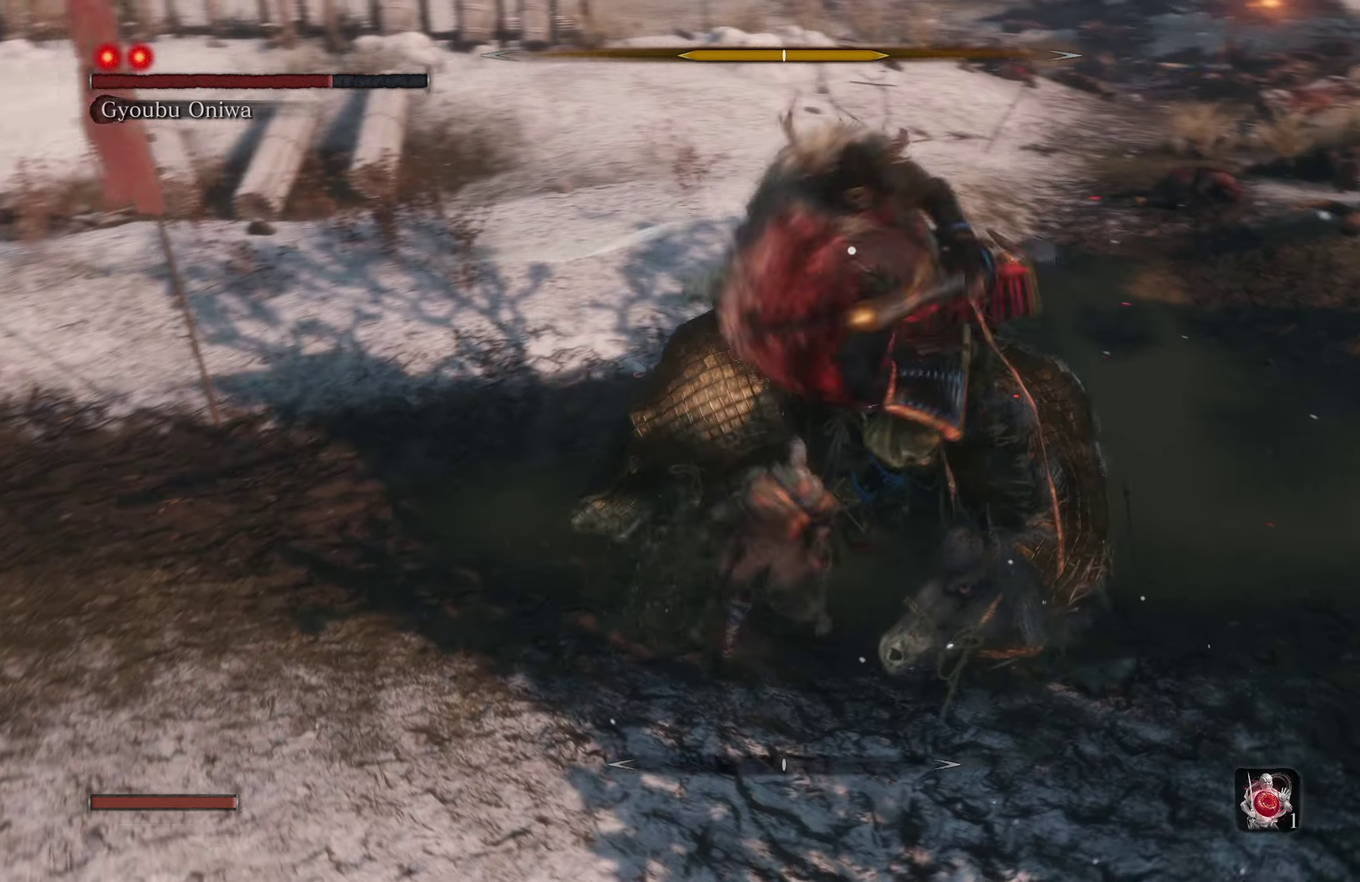
{"buttons": [], "left_stick": "left", "right_stick": "center", "events": [[83, "R1", "down"], [100, "L1", "up"], [150, "R1", "up"], [200, "R1", "down"], [283, "R1", "up"], [333, "R1", "down"], [417, "R1", "up"], [483, "left_stick", "left"]]}
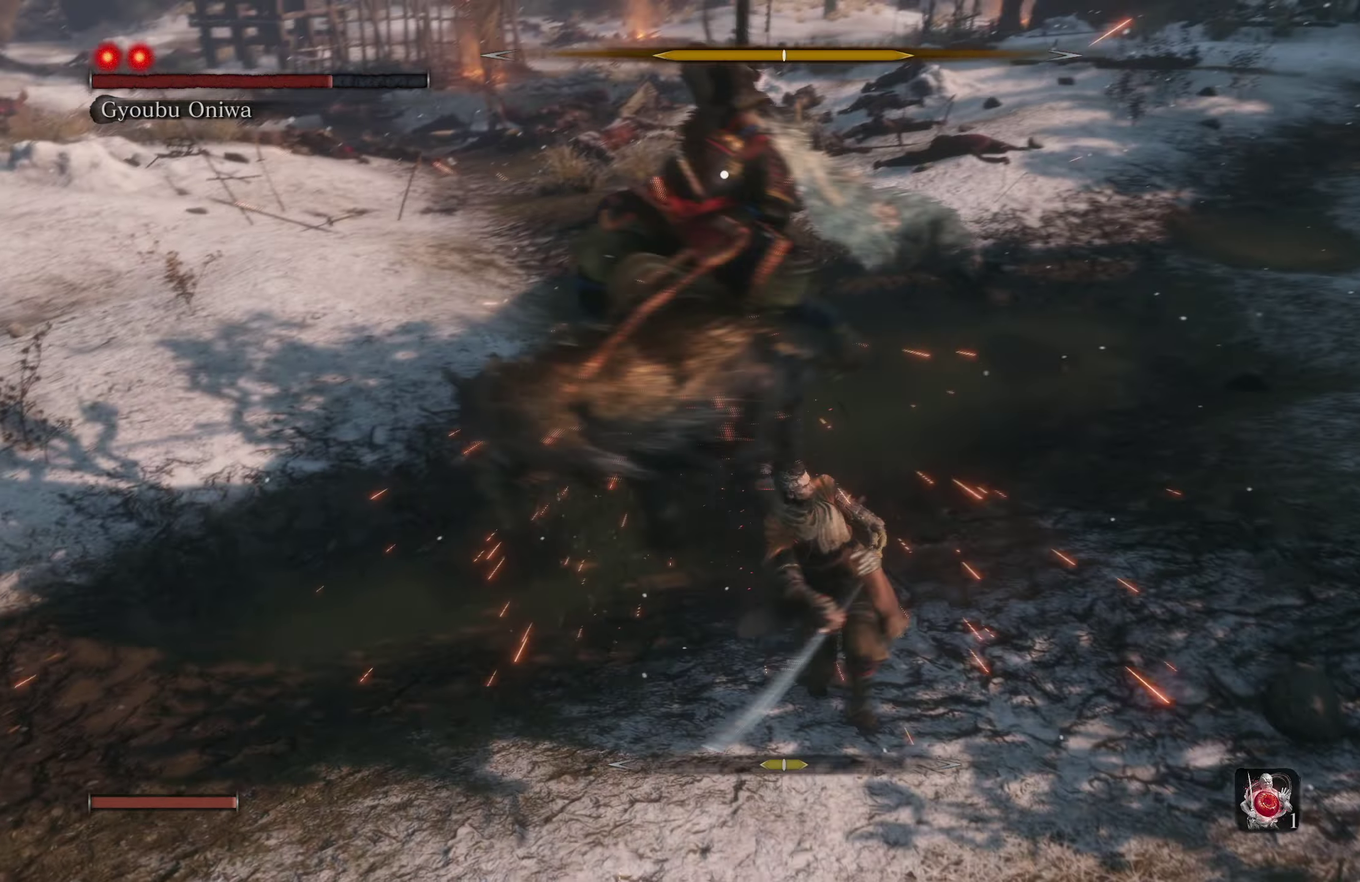
{"buttons": [], "left_stick": "left", "right_stick": "center", "events": []}
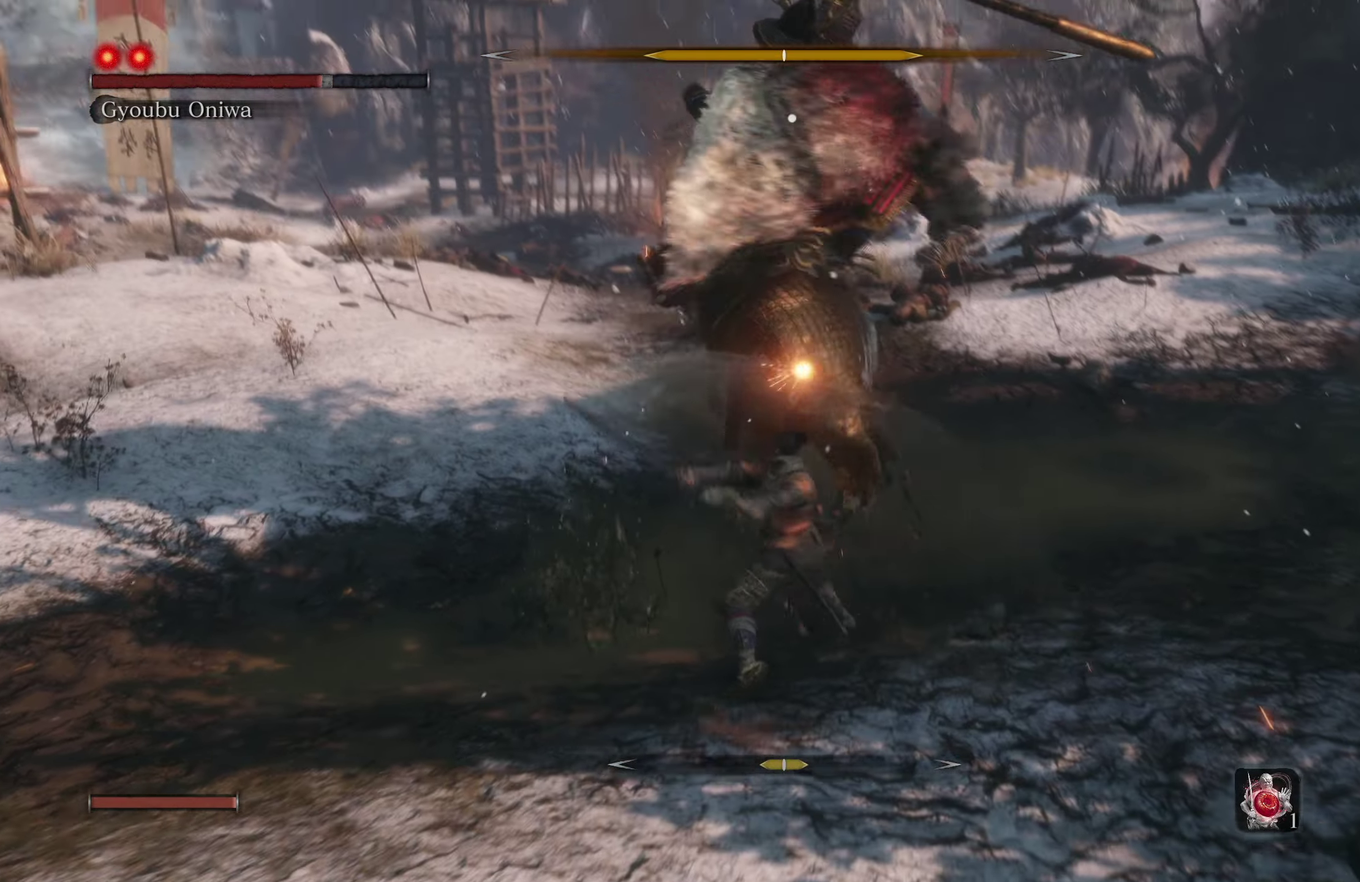
{"buttons": [], "left_stick": "center", "right_stick": "center", "events": [[167, "left_stick", "center"]]}
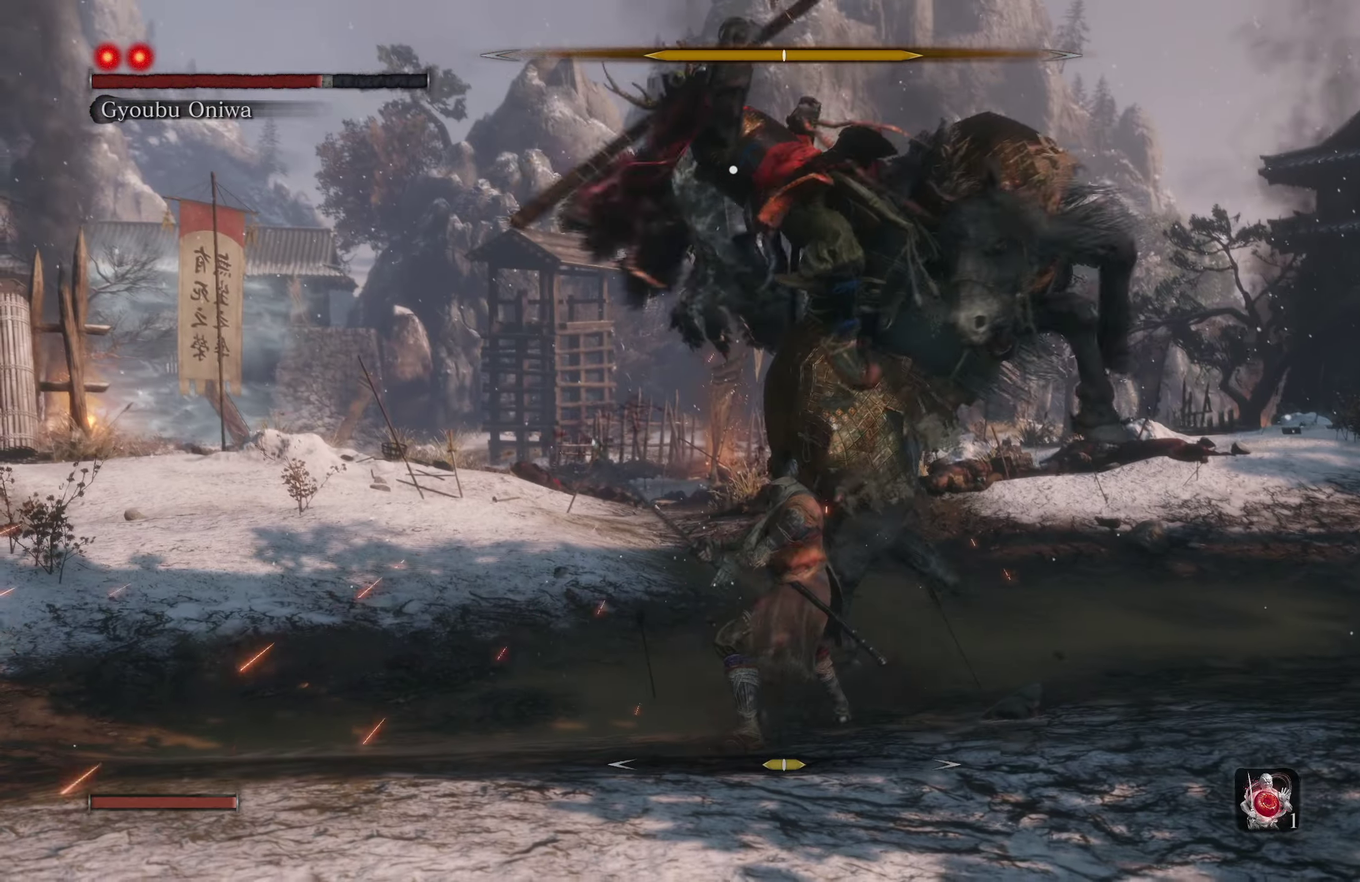
{"buttons": [], "left_stick": "left", "right_stick": "center", "events": [[133, "L1", "down"], [350, "L1", "up"], [383, "R1", "down"], [433, "left_stick", "left"], [450, "R1", "up"]]}
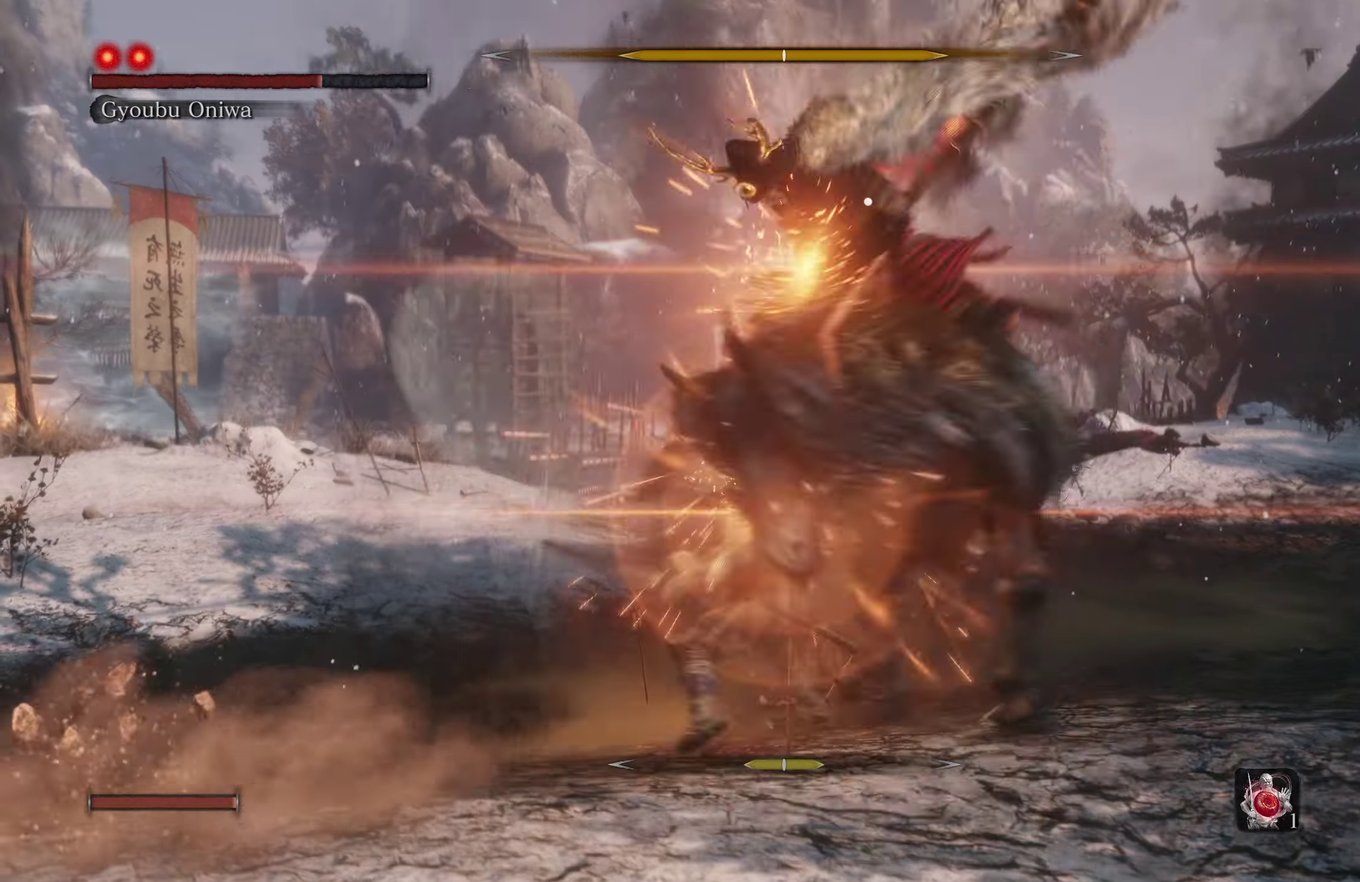
{"buttons": [], "left_stick": "left", "right_stick": "center", "events": []}
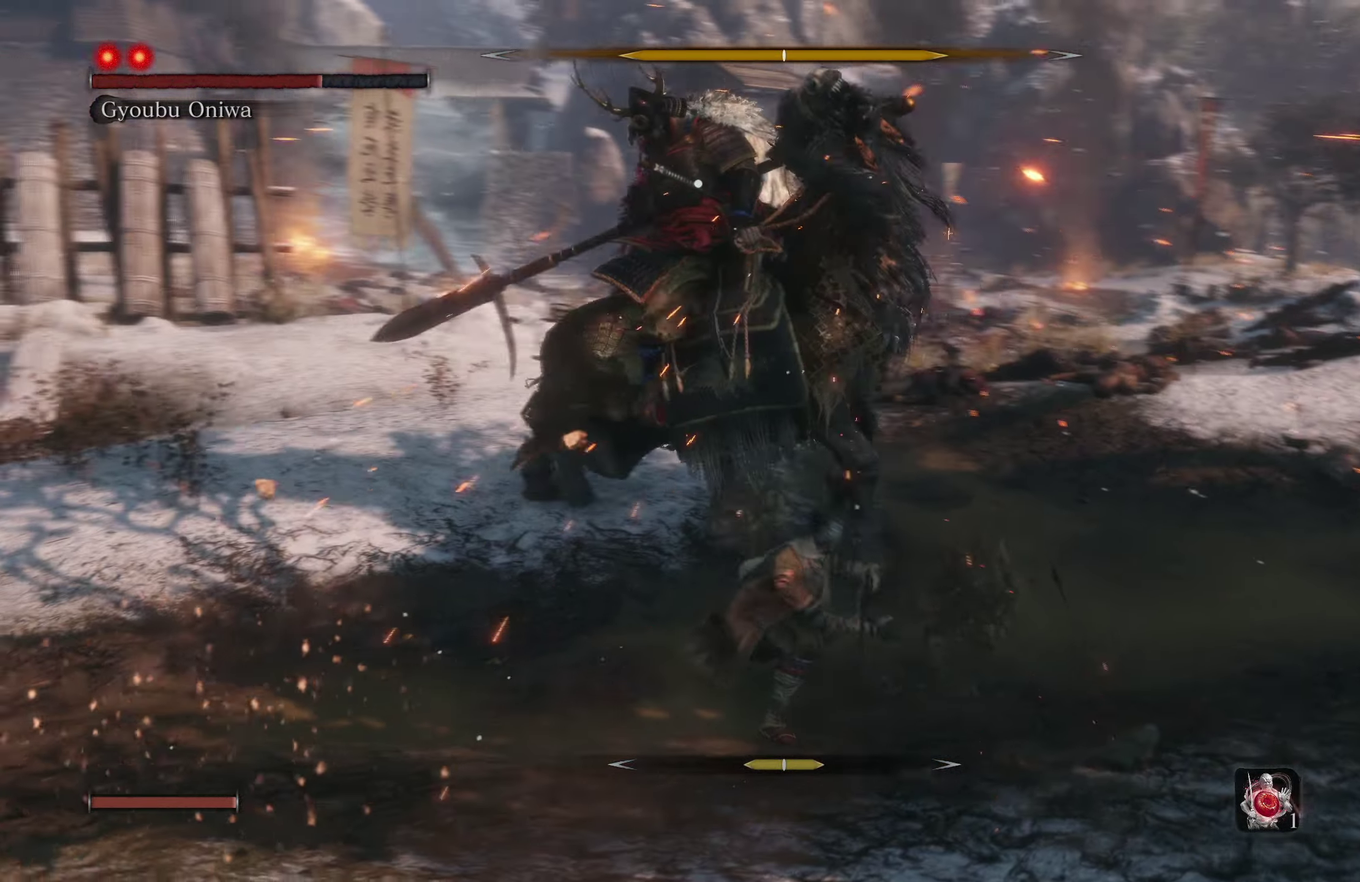
{"buttons": [], "left_stick": "left", "right_stick": "center", "events": [[133, "R1", "down"], [233, "R1", "up"]]}
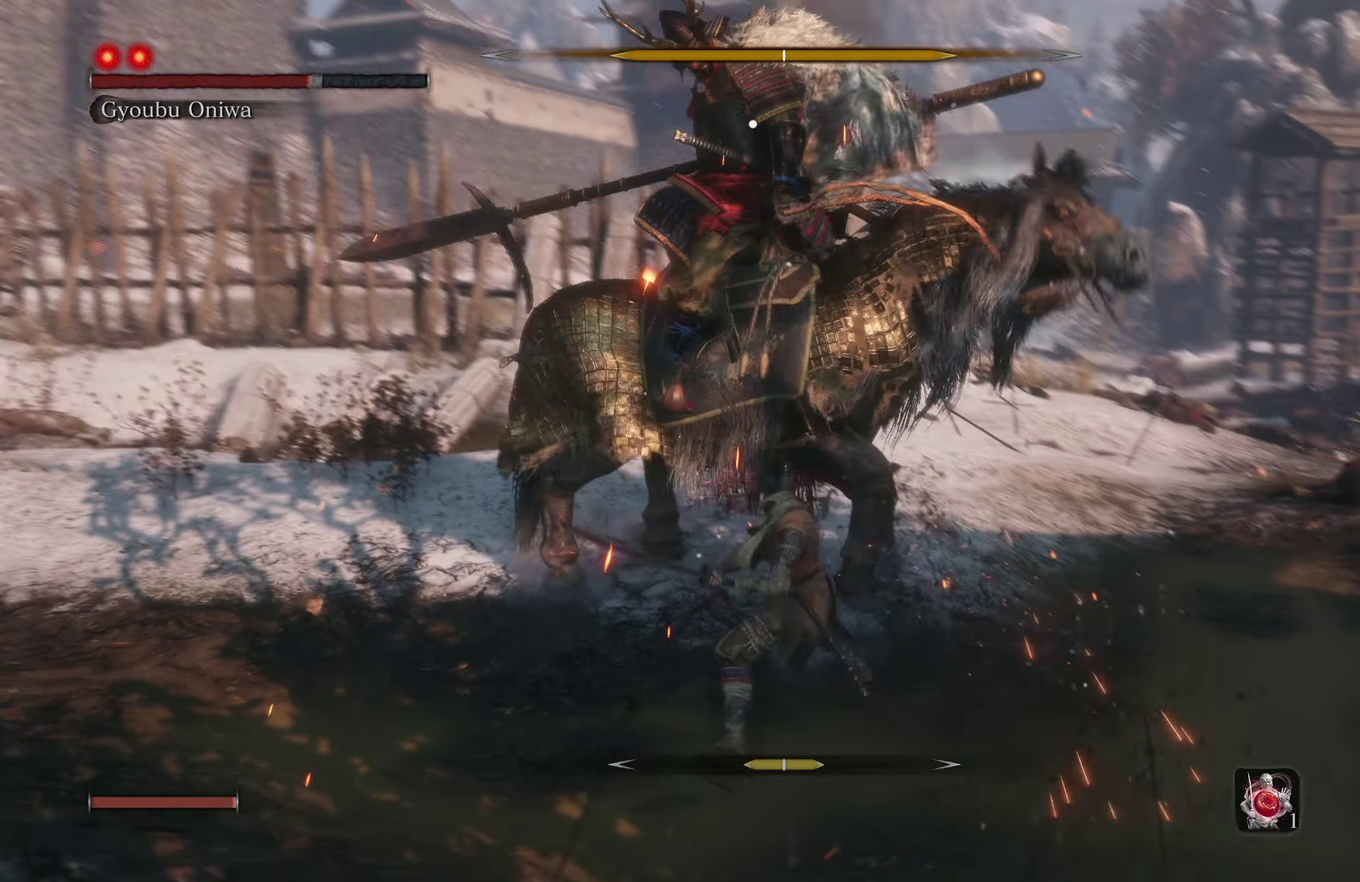
{"buttons": [], "left_stick": "left", "right_stick": "center", "events": [[250, "R1", "down"], [350, "R1", "up"]]}
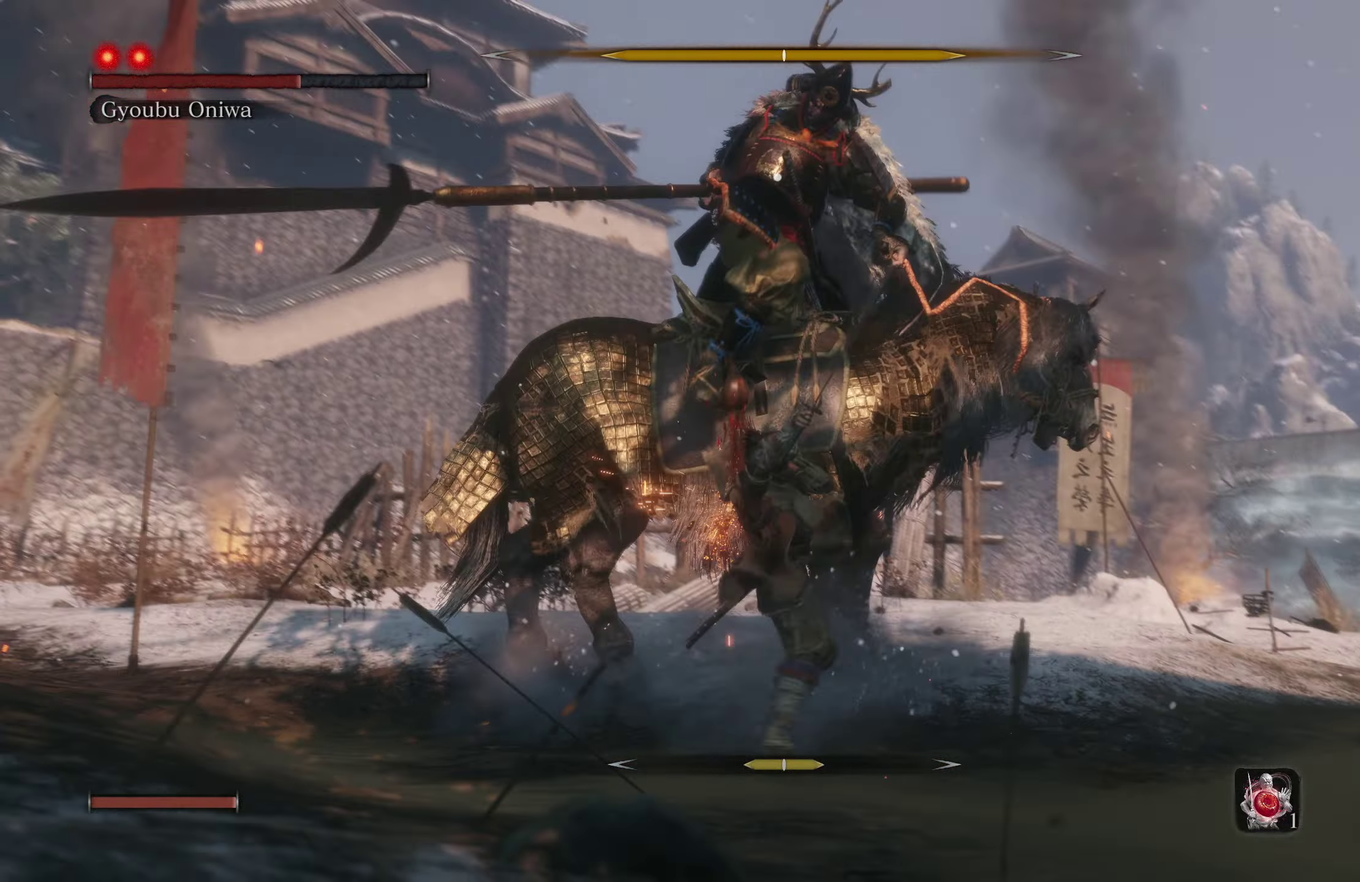
{"buttons": [], "left_stick": "down-left", "right_stick": "center", "events": [[367, "left_stick", "down-left"]]}
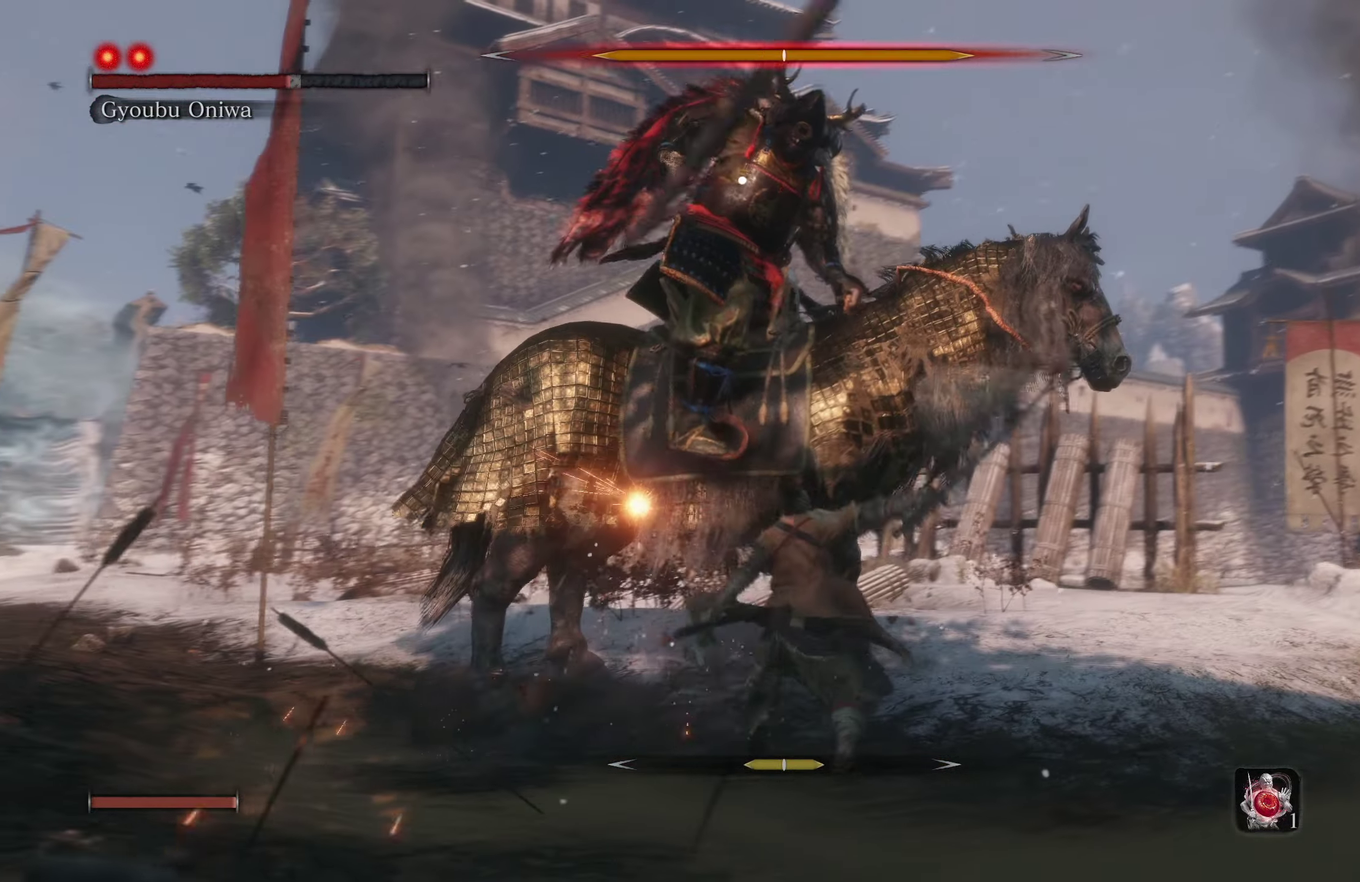
{"buttons": [], "left_stick": "down-left", "right_stick": "center", "events": [[133, "B", "down"], [250, "B", "up"]]}
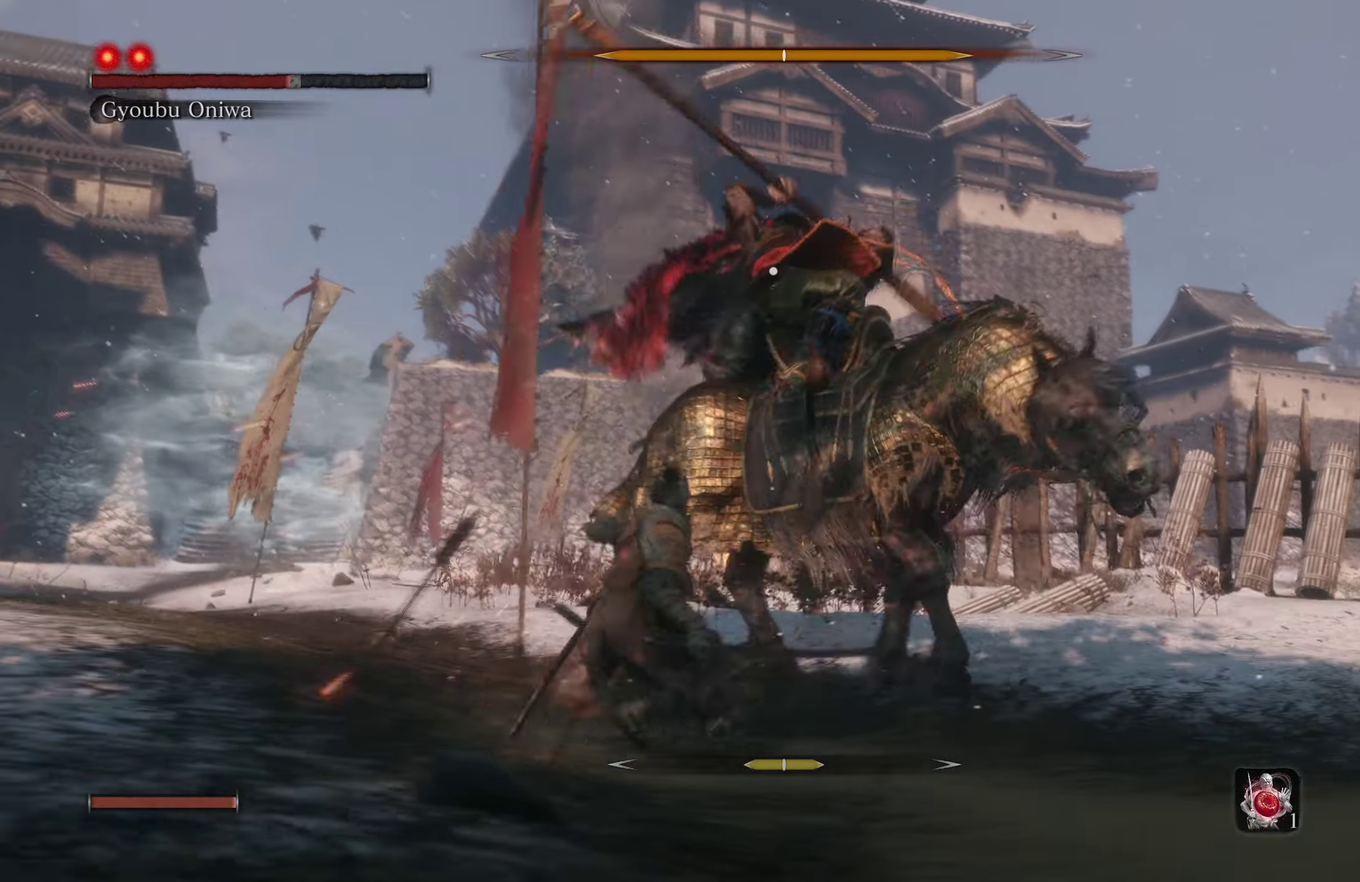
{"buttons": ["B"], "left_stick": "down", "right_stick": "center", "events": [[183, "left_stick", "down"], [267, "L1", "down"], [400, "L1", "up"], [484, "B", "down"]]}
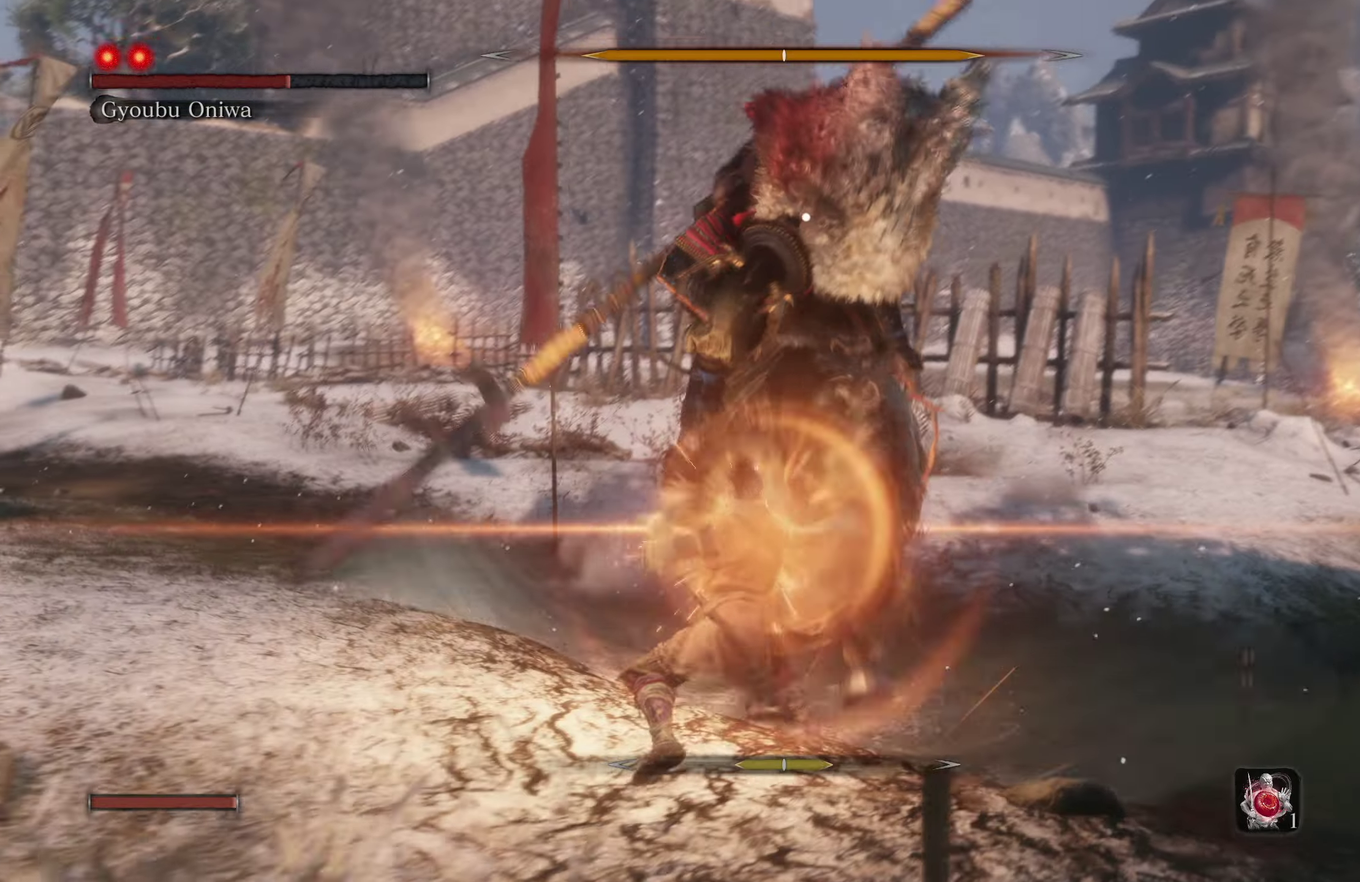
{"buttons": [], "left_stick": "down-right", "right_stick": "center", "events": [[67, "B", "up"], [117, "B", "down"], [200, "B", "up"], [417, "left_stick", "down-right"]]}
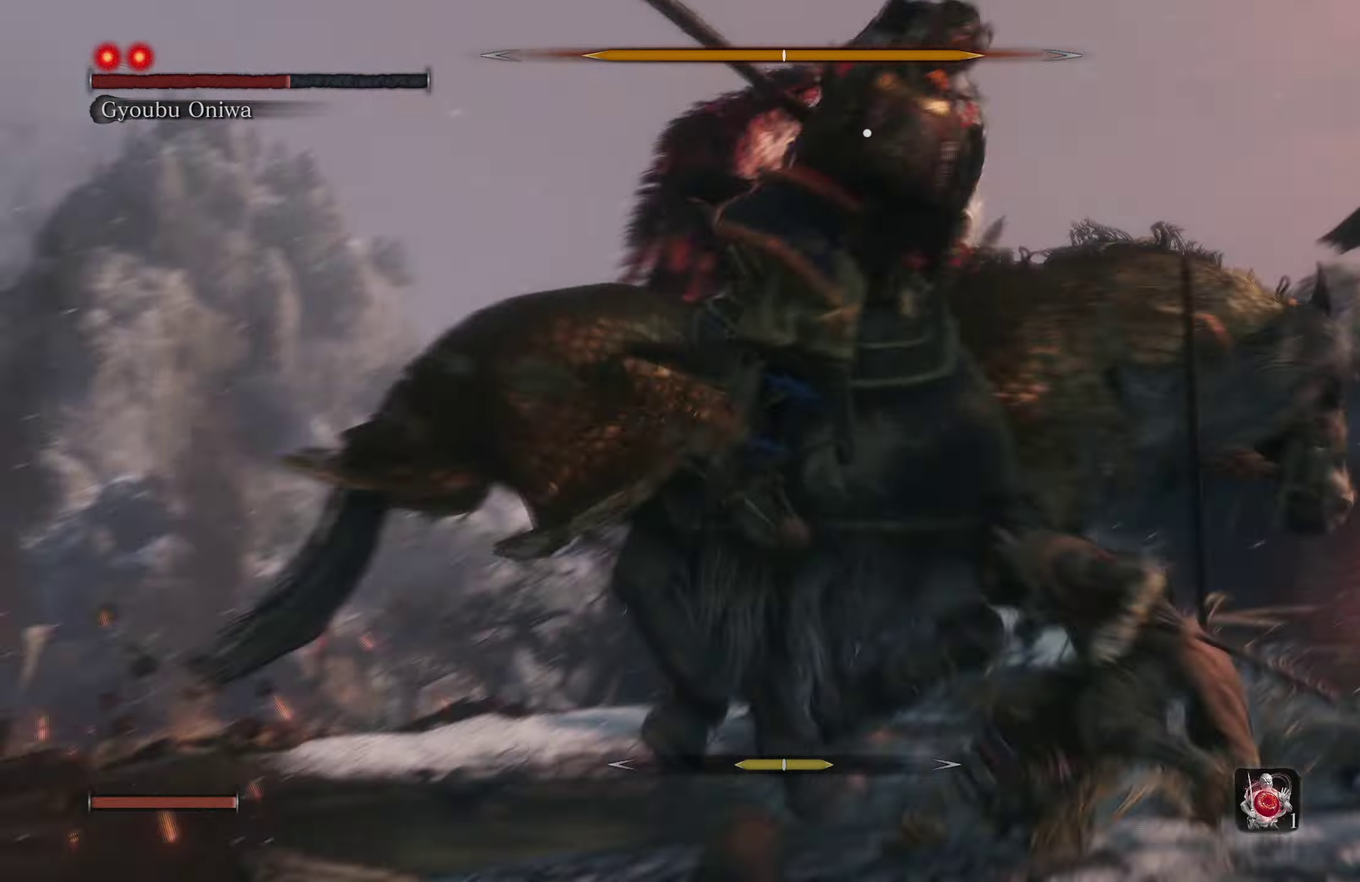
{"buttons": ["R1", "L3"], "left_stick": "up-right", "right_stick": "center", "events": [[100, "L1", "down"], [150, "L3", "down"], [267, "L3", "up"], [334, "left_stick", "up-right"], [350, "L1", "up"], [350, "R1", "down"], [367, "R3", "down"], [367, "right_stick", "up-left"], [467, "L3", "down"], [484, "R3", "up"], [500, "right_stick", "center"]]}
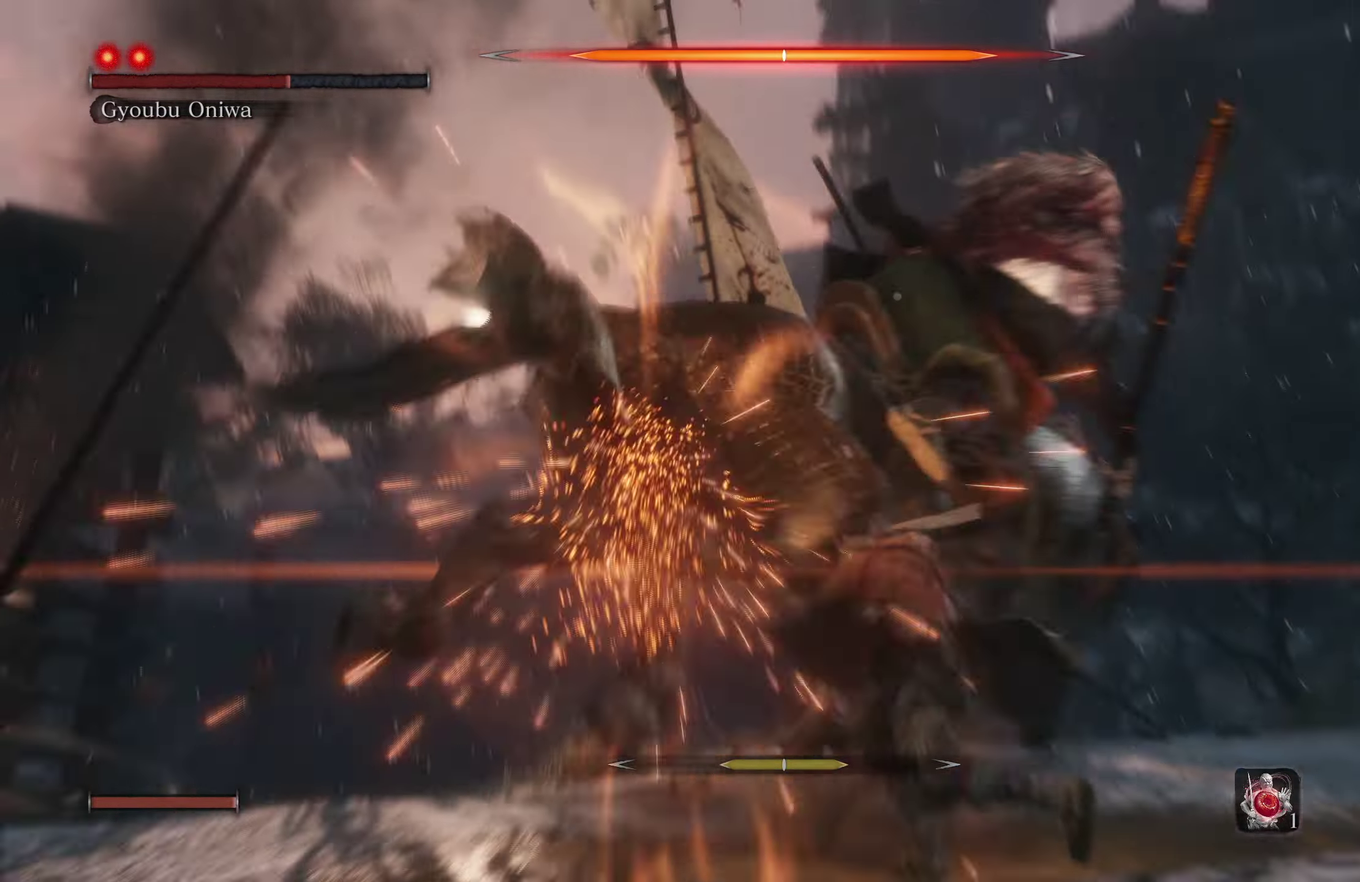
{"buttons": ["L3"], "left_stick": "up-right", "right_stick": "down-right", "events": [[17, "R1", "up"], [17, "left_stick", "up"], [134, "R1", "down"], [134, "left_stick", "up-right"], [184, "R1", "up"], [250, "R1", "down"], [300, "R1", "up"], [350, "right_stick", "down-right"]]}
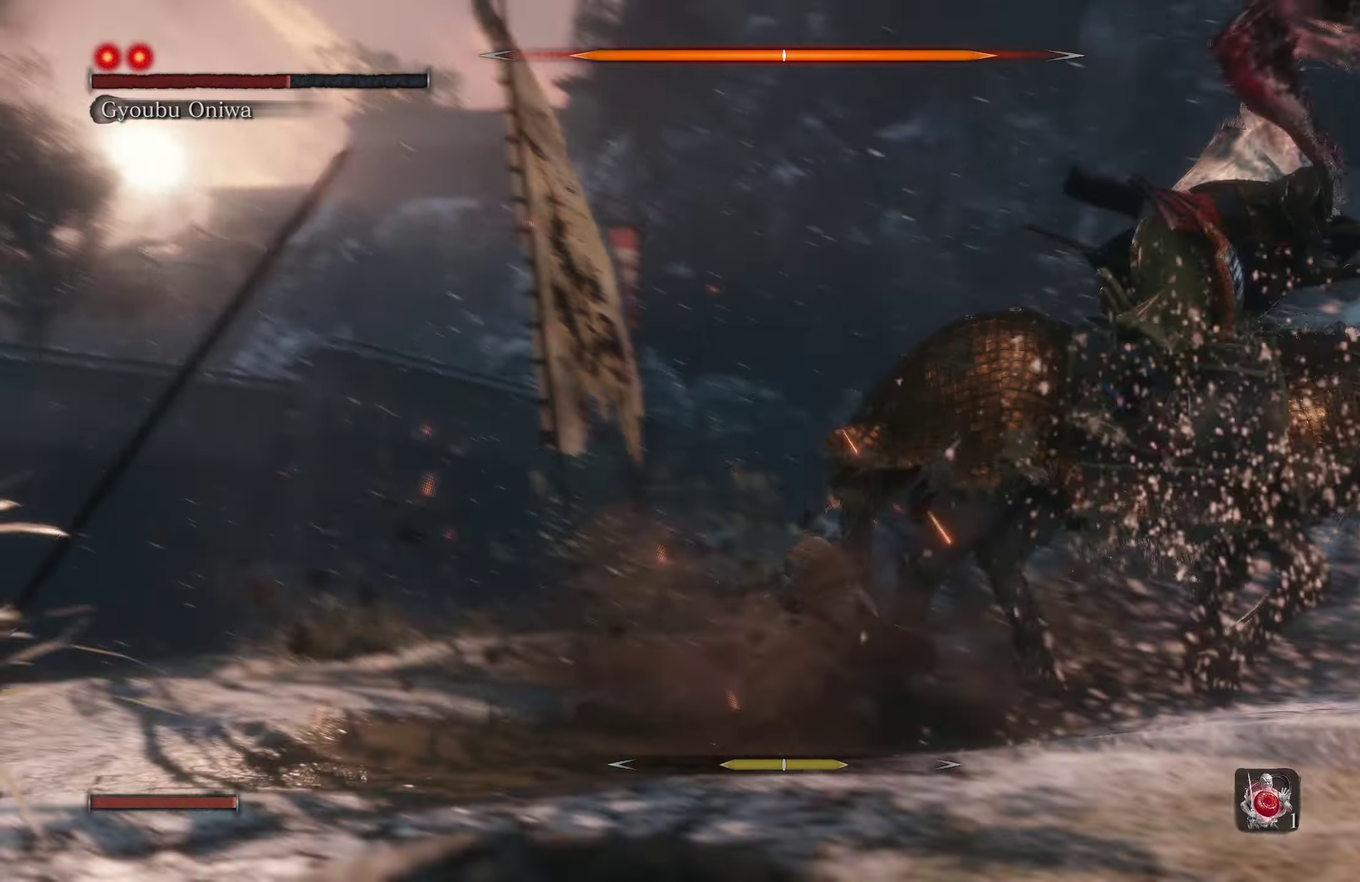
{"buttons": ["L3"], "left_stick": "up-right", "right_stick": "center", "events": [[100, "R1", "down"], [117, "right_stick", "right"], [217, "R1", "up"], [234, "right_stick", "center"]]}
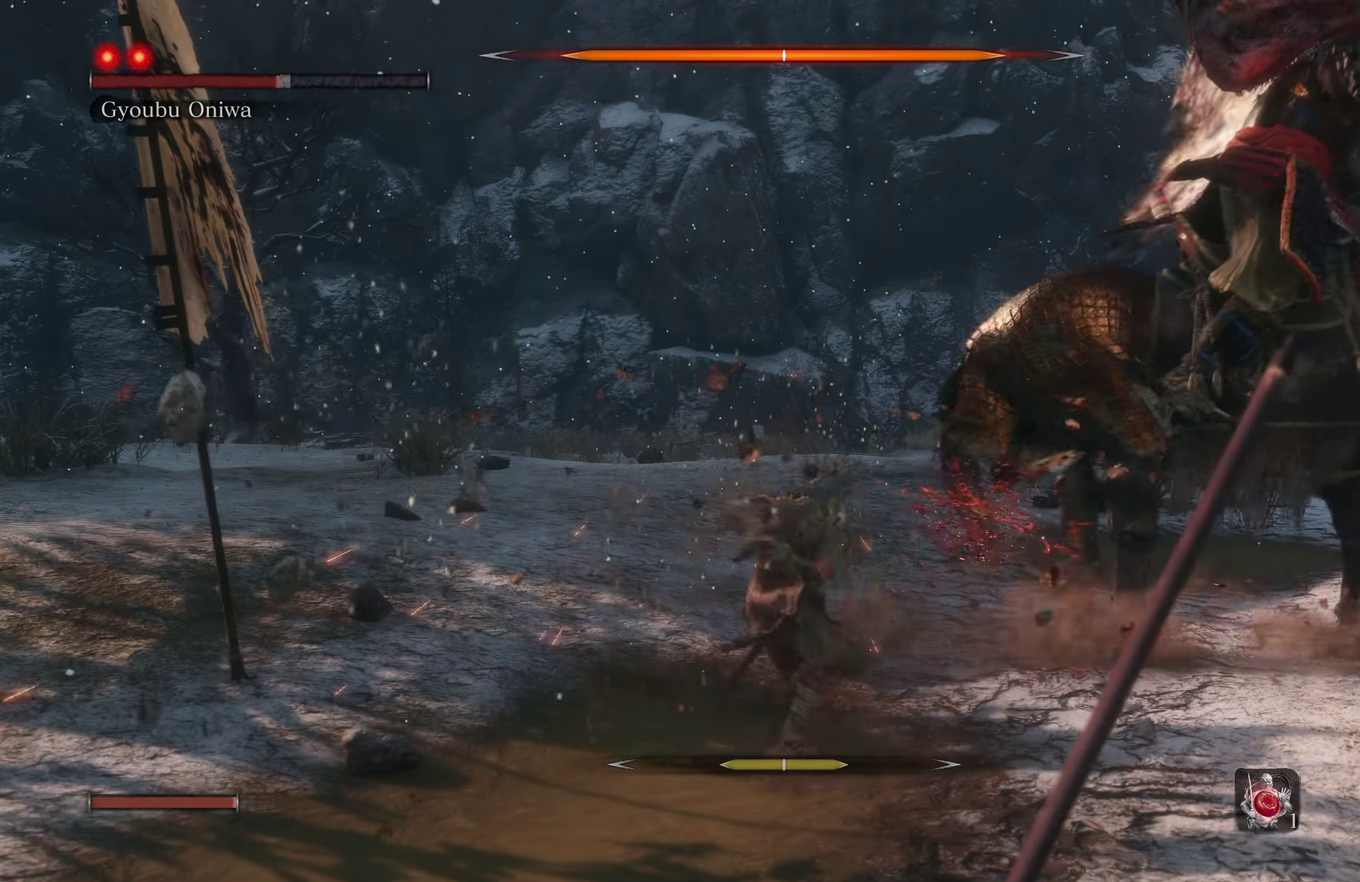
{"buttons": ["L1"], "left_stick": "up", "right_stick": "center"}
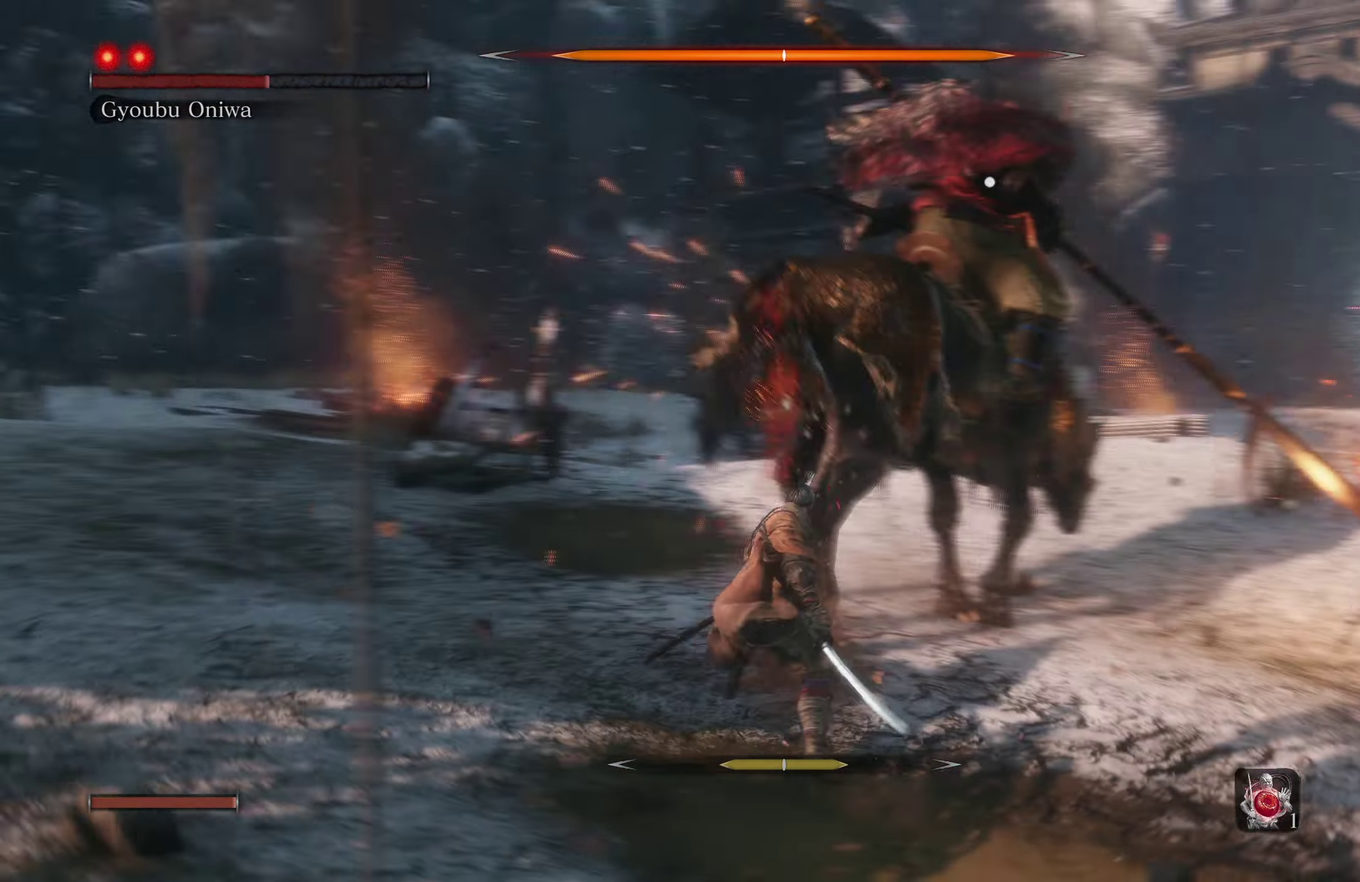
{"buttons": ["R1"], "left_stick": "up", "right_stick": "center", "events": [[150, "L1", "up"], [250, "R1", "down"], [317, "R1", "up"], [400, "R1", "down"]]}
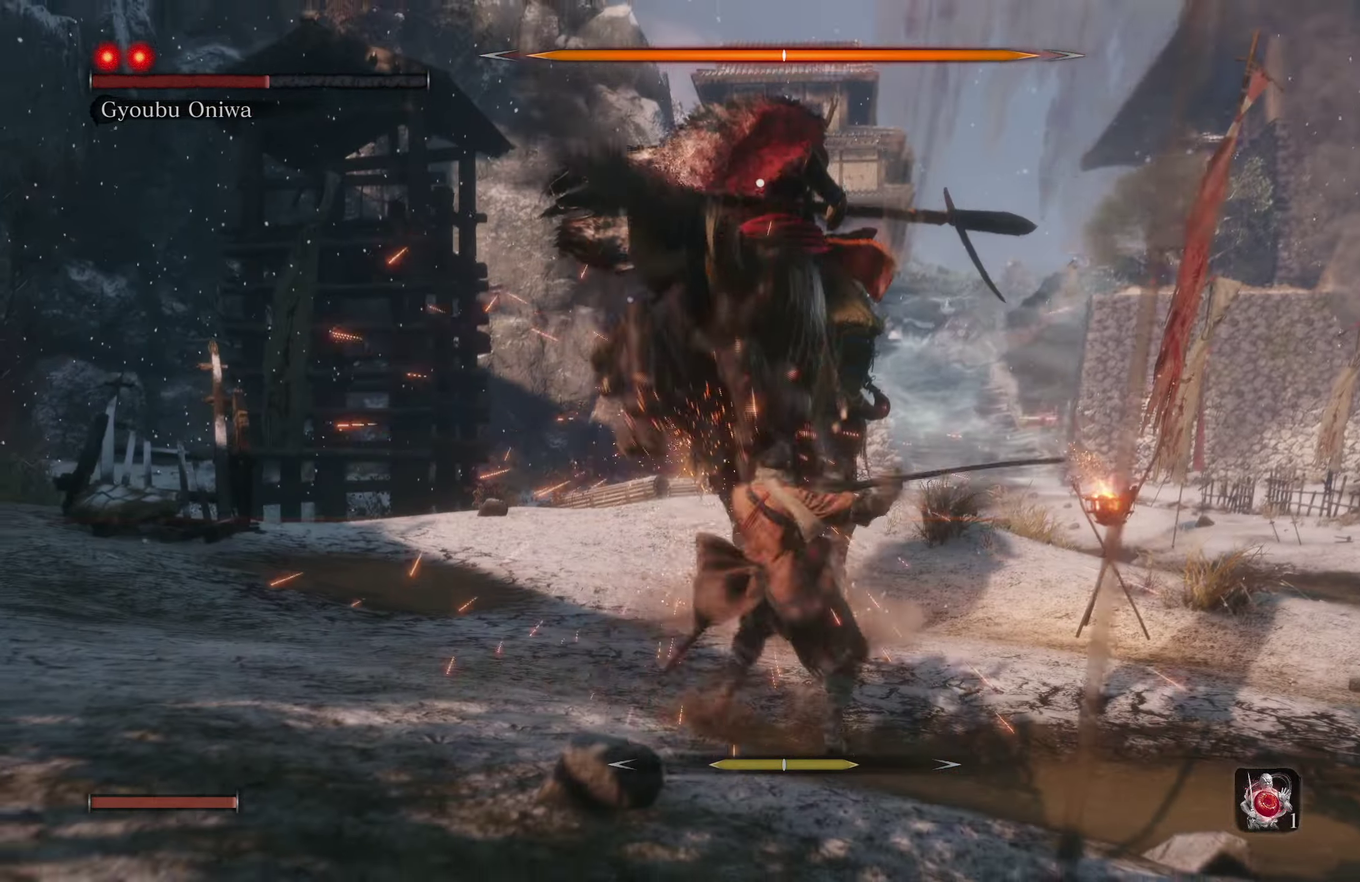
{"buttons": [], "left_stick": "up", "right_stick": "center", "events": [[267, "R1", "up"], [334, "R1", "down"], [400, "R1", "up"]]}
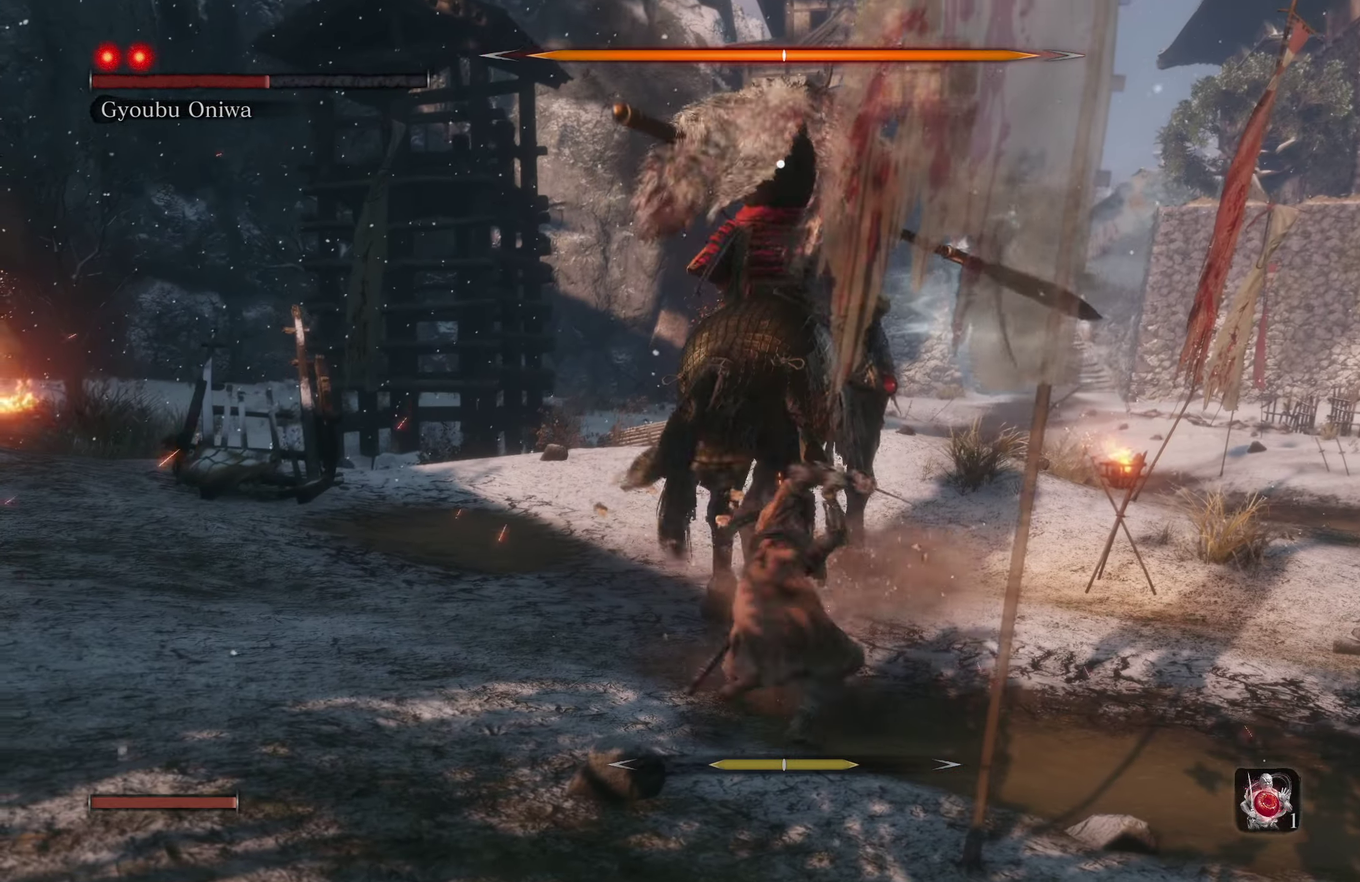
{"buttons": ["R1"], "left_stick": "up", "right_stick": "up-left", "events": [[217, "R1", "down"], [234, "R3", "down"], [317, "right_stick", "up-left"], [367, "R3", "up"], [384, "R1", "up"], [400, "right_stick", "center"], [450, "R1", "down"], [500, "right_stick", "up-left"]]}
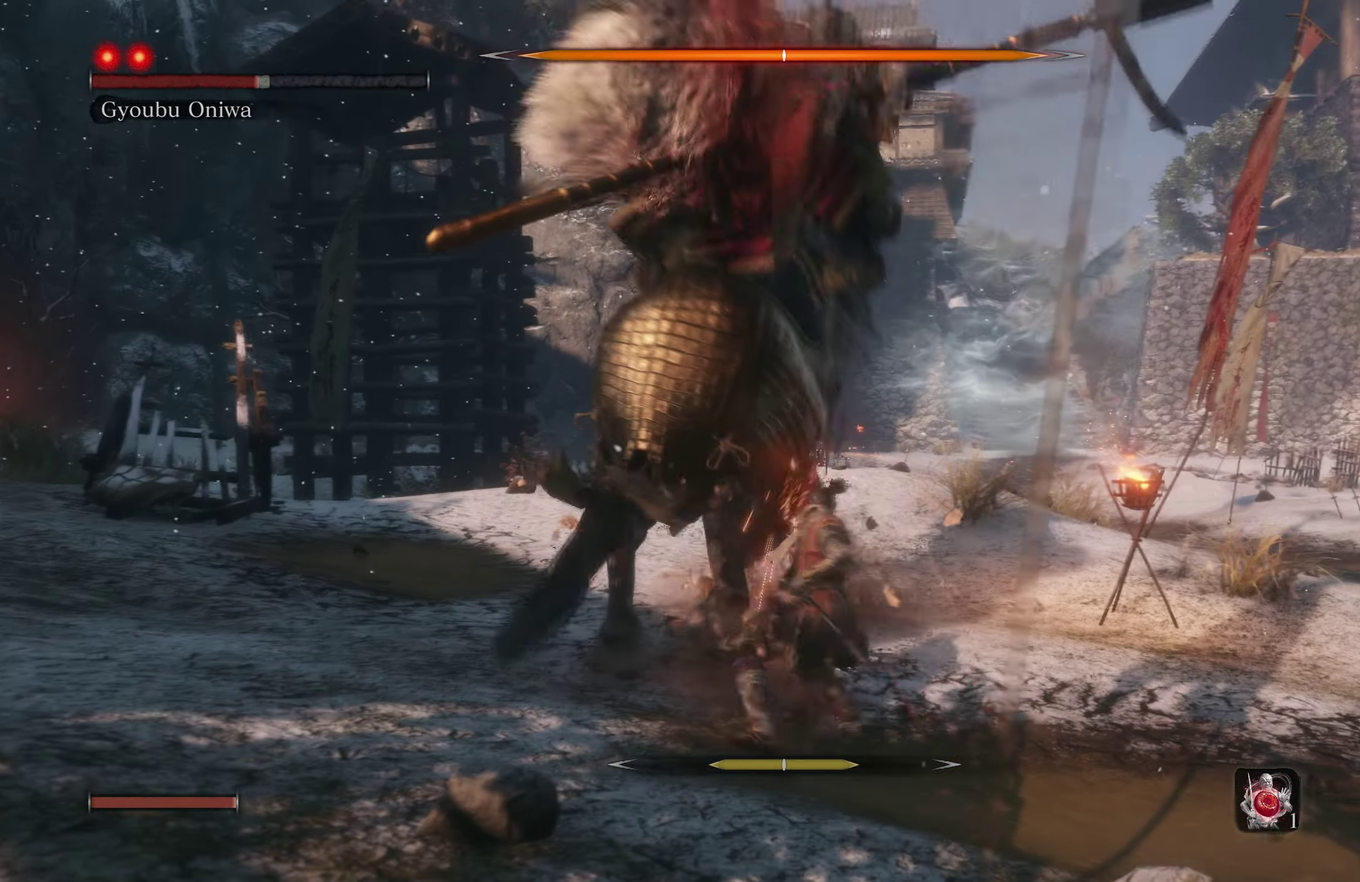
{"buttons": ["R1"], "left_stick": "up", "right_stick": "left", "events": [[34, "R1", "up"], [50, "right_stick", "center"], [150, "right_stick", "left"], [234, "R1", "down"], [234, "right_stick", "center"], [334, "R1", "up"], [367, "R1", "down"], [434, "R1", "up"], [434, "right_stick", "left"], [484, "R1", "down"]]}
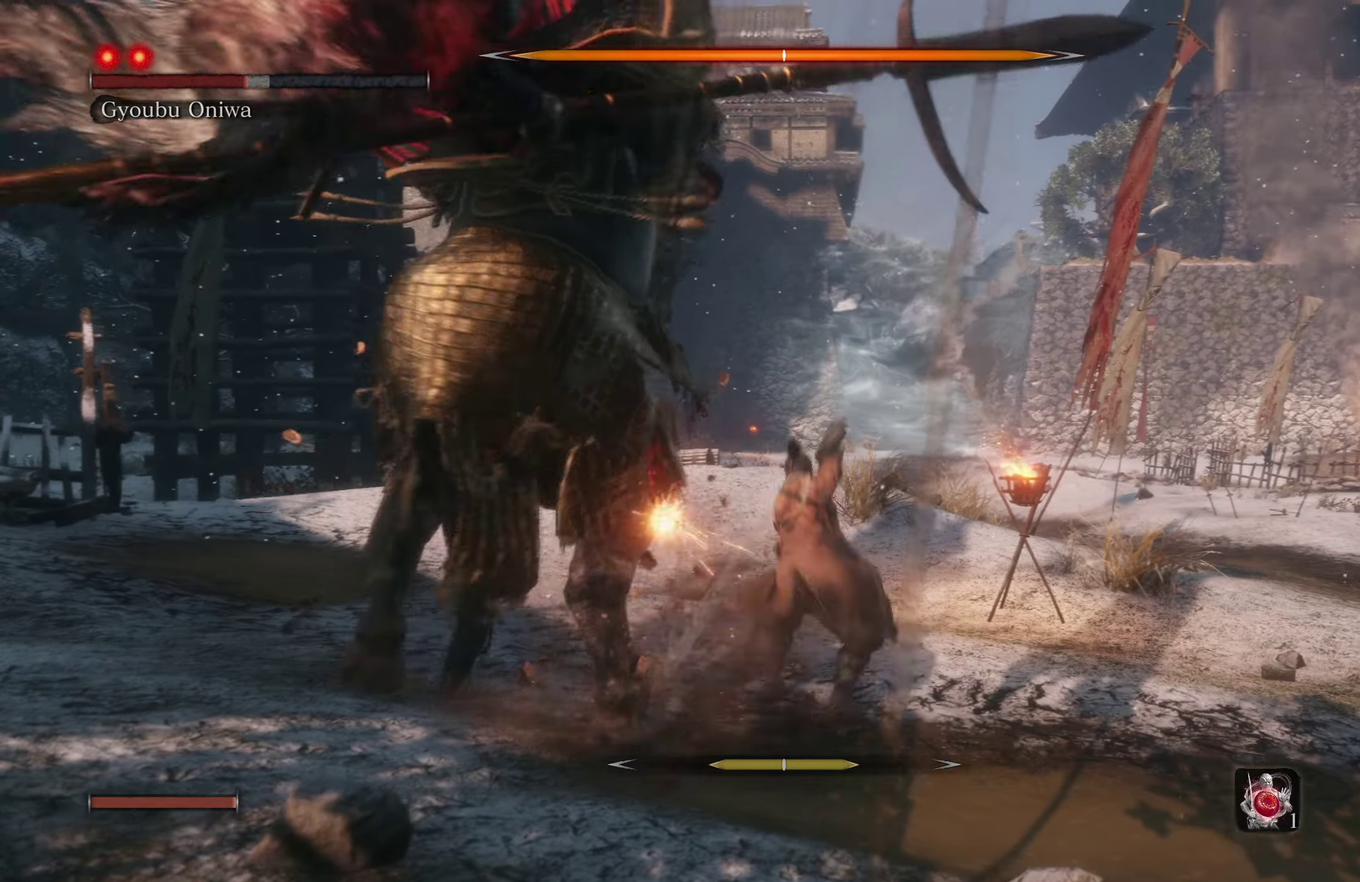
{"buttons": ["R1"], "left_stick": "up", "right_stick": "left", "events": [[84, "R1", "up"], [483, "R1", "down"]]}
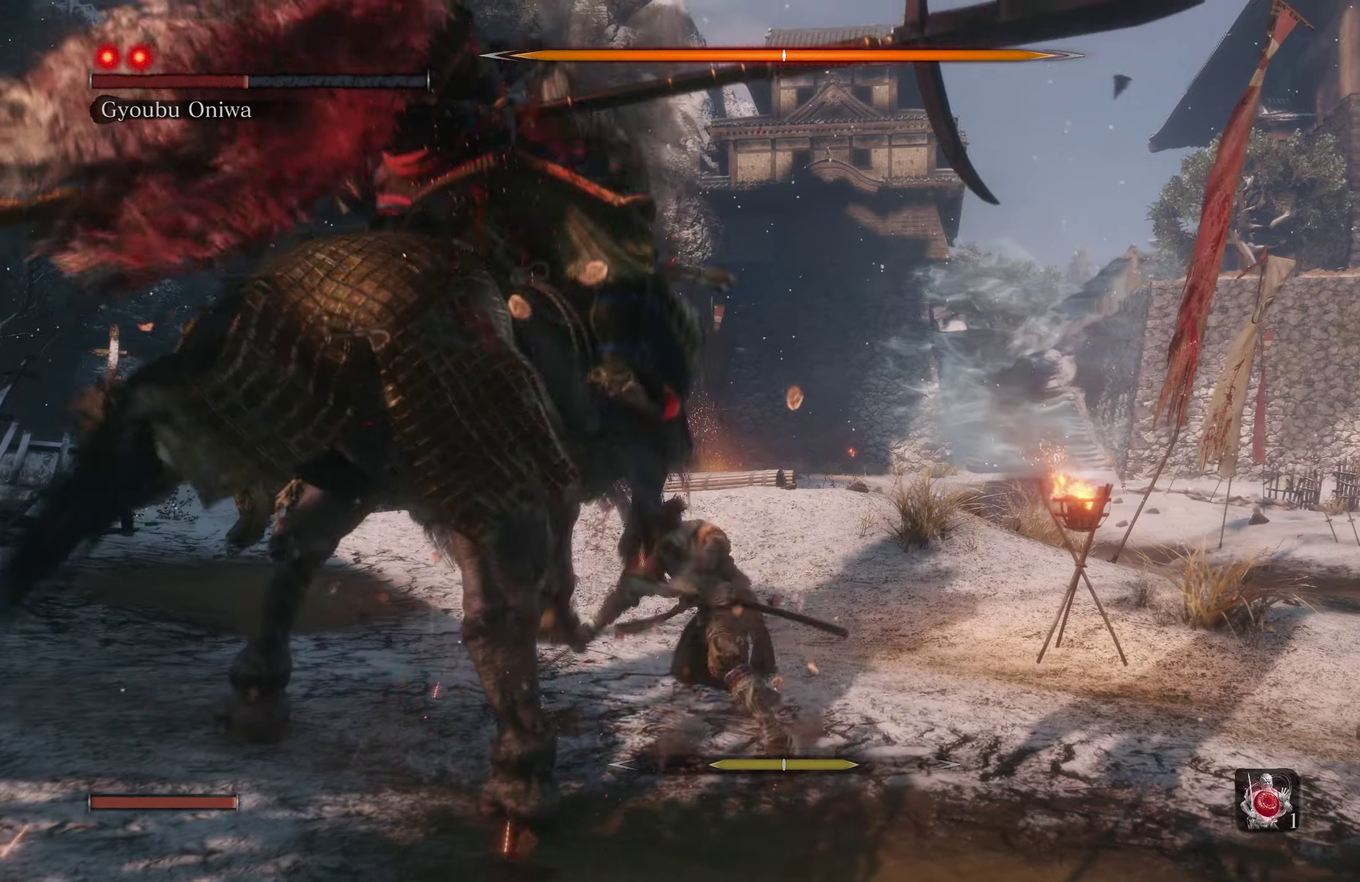
{"buttons": [], "left_stick": "up", "right_stick": "left", "events": [[33, "R1", "up"], [100, "R1", "down"], [166, "R1", "up"]]}
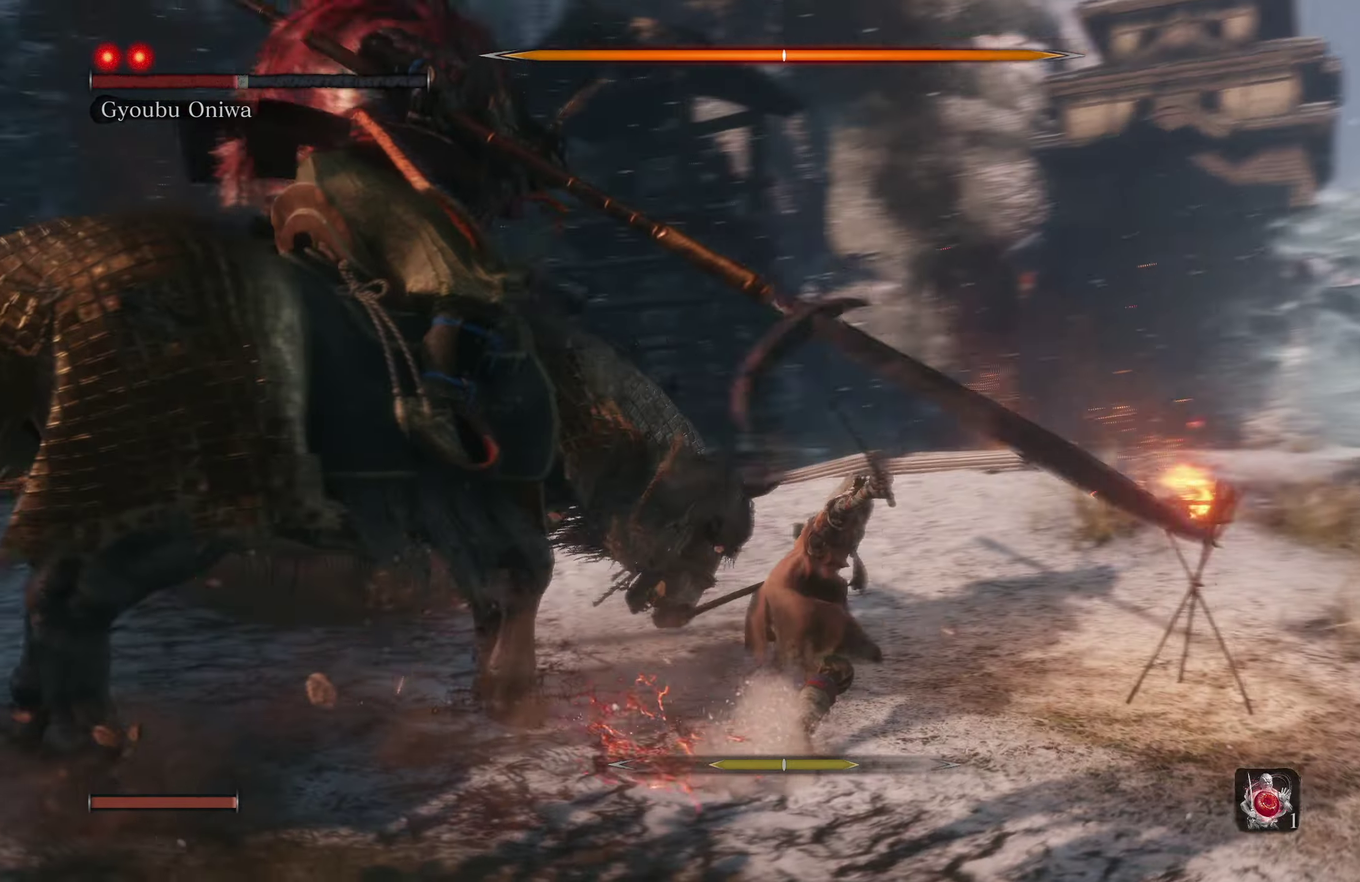
{"buttons": [], "left_stick": "up-left", "right_stick": "center", "events": [[166, "right_stick", "center"], [233, "B", "down"], [350, "B", "up"], [483, "left_stick", "up-left"]]}
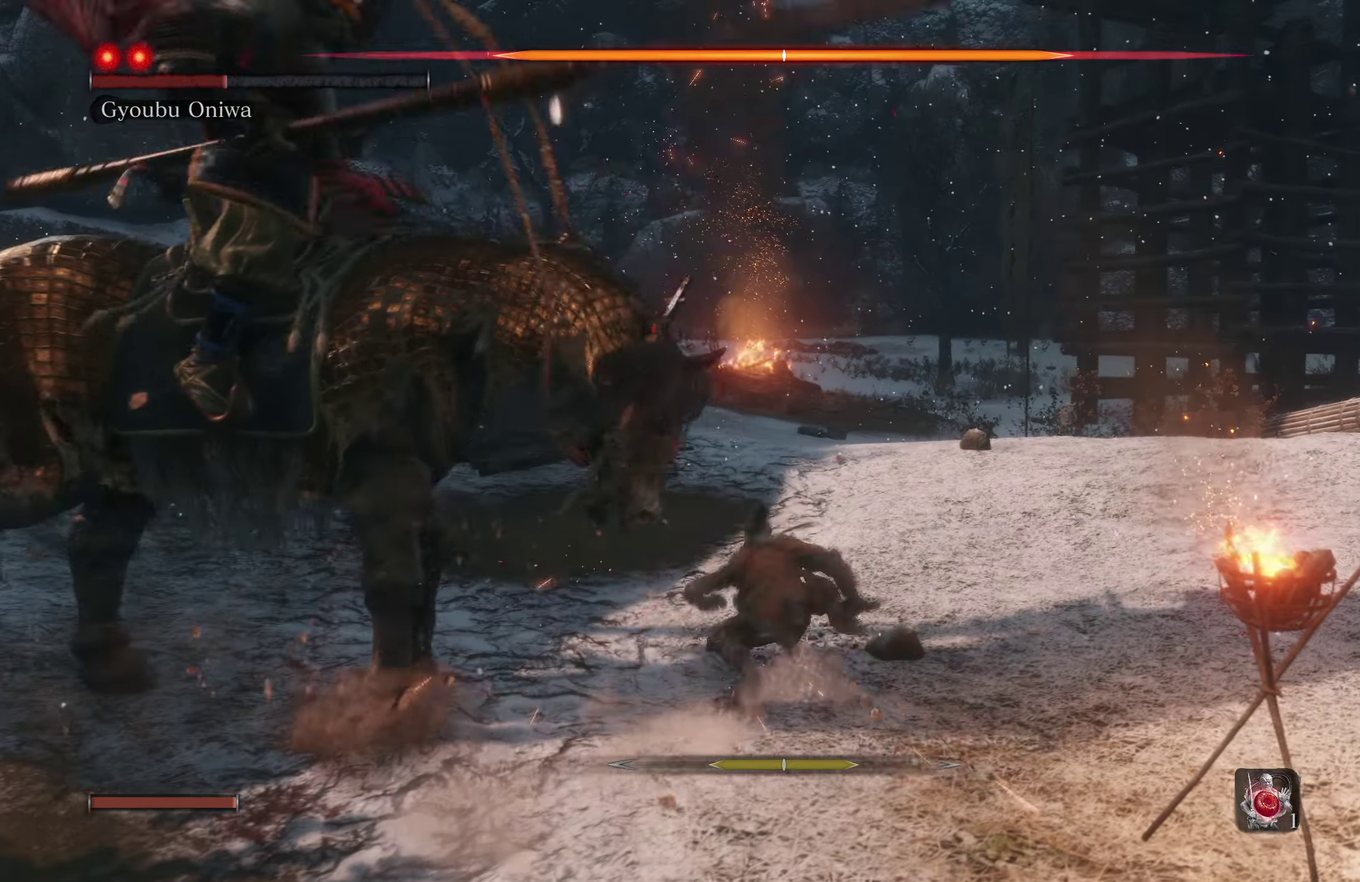
{"buttons": [], "left_stick": "left", "right_stick": "down-left", "events": [[50, "right_stick", "down-left"], [300, "R1", "down"], [300, "left_stick", "left"], [500, "R1", "up"]]}
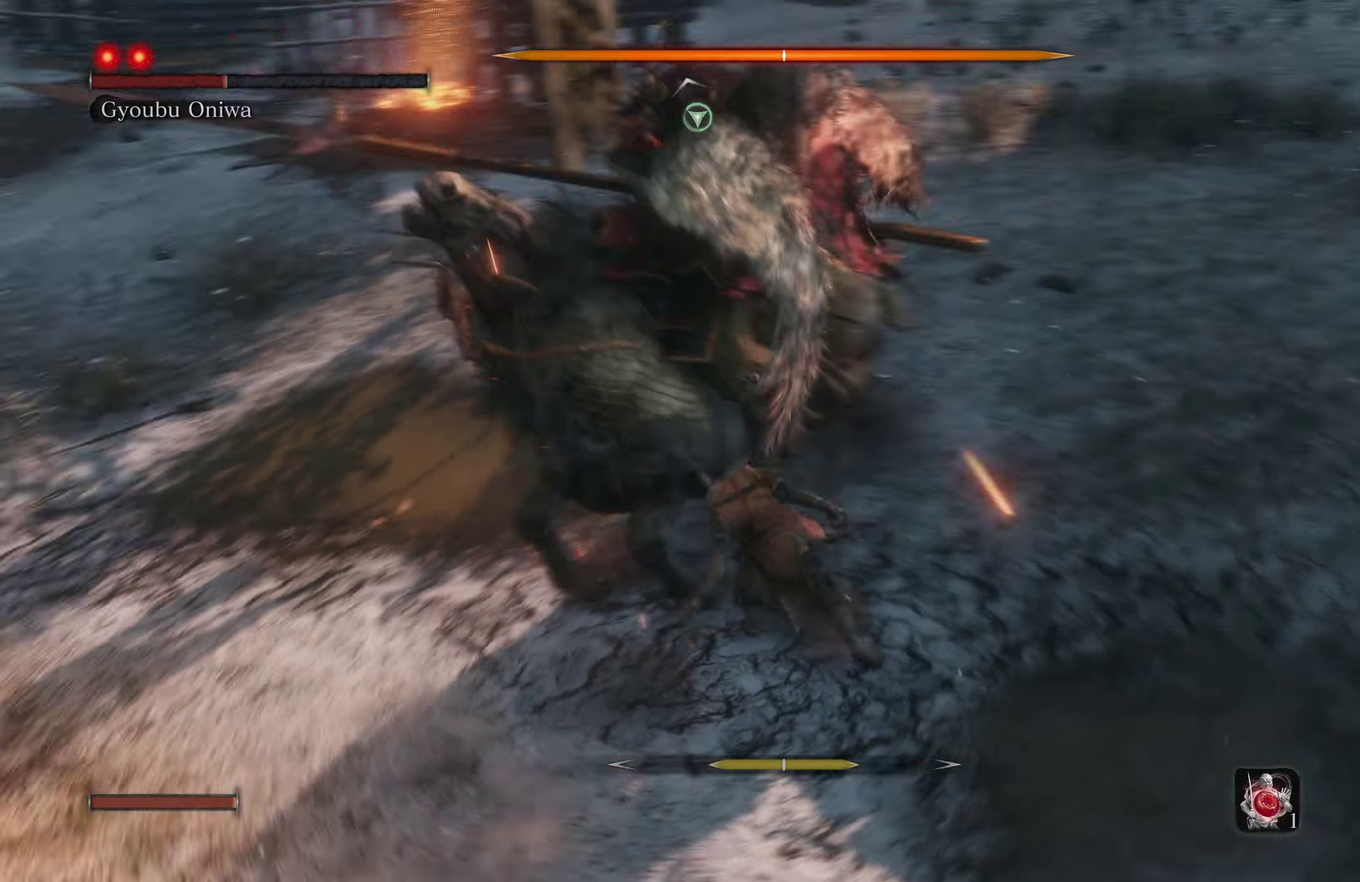
{"buttons": [], "left_stick": "center", "right_stick": "right", "events": [[50, "R1", "down"], [50, "left_stick", "up-left"], [66, "right_stick", "left"], [183, "right_stick", "center"], [216, "R1", "up"], [216, "left_stick", "up"], [366, "left_stick", "center"], [383, "right_stick", "right"]]}